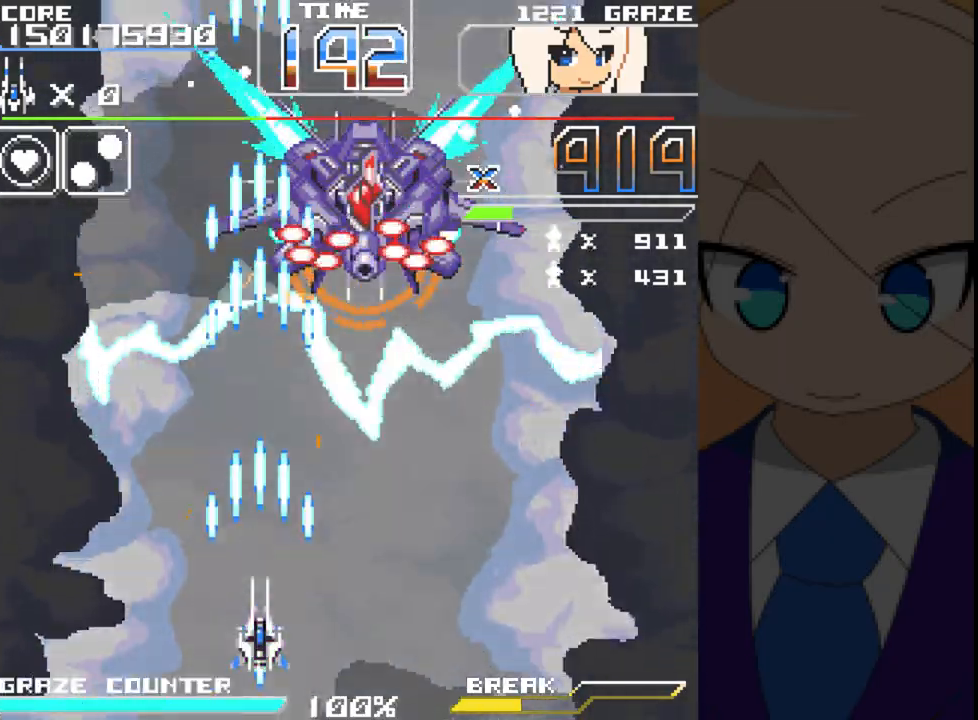
Gameplay with a controller (Xbox layout); each line is a JSON object with the inputs held at the frame after it (dt_ms = milliseconds from this image to that frame). "events" lists button and stick changes between this image and that frame as [ms after this image, input, new state], when the widget could be followed in between. Not read: L2 L3 R2 R3 right_stick.
{"dt_ms": 500, "buttons": ["A"], "left_stick": "center", "events": []}
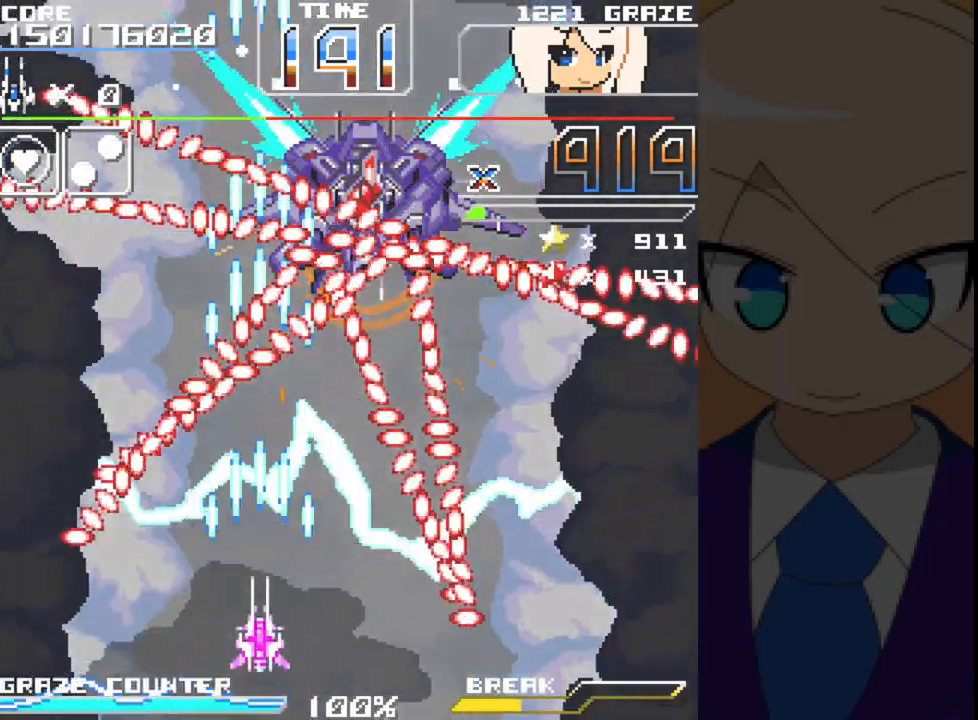
{"dt_ms": 500, "buttons": ["A"], "left_stick": "center", "events": []}
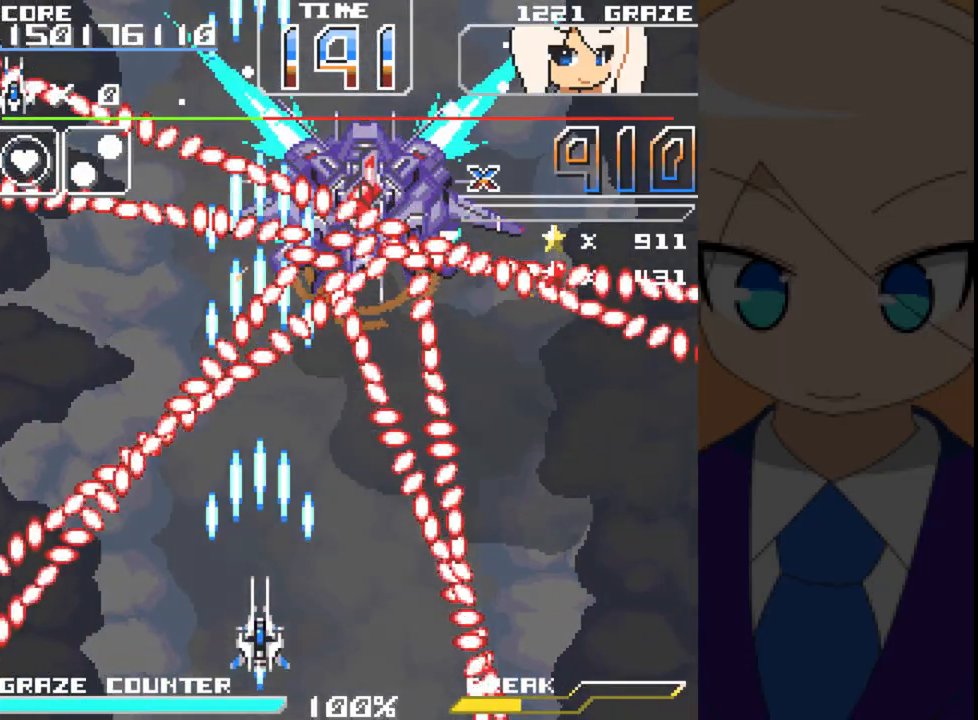
{"dt_ms": 500, "buttons": ["A"], "left_stick": "center", "events": [[183, "DPAD_UP", "down"], [183, "left_stick", "up"], [300, "DPAD_UP", "up"], [300, "left_stick", "center"]]}
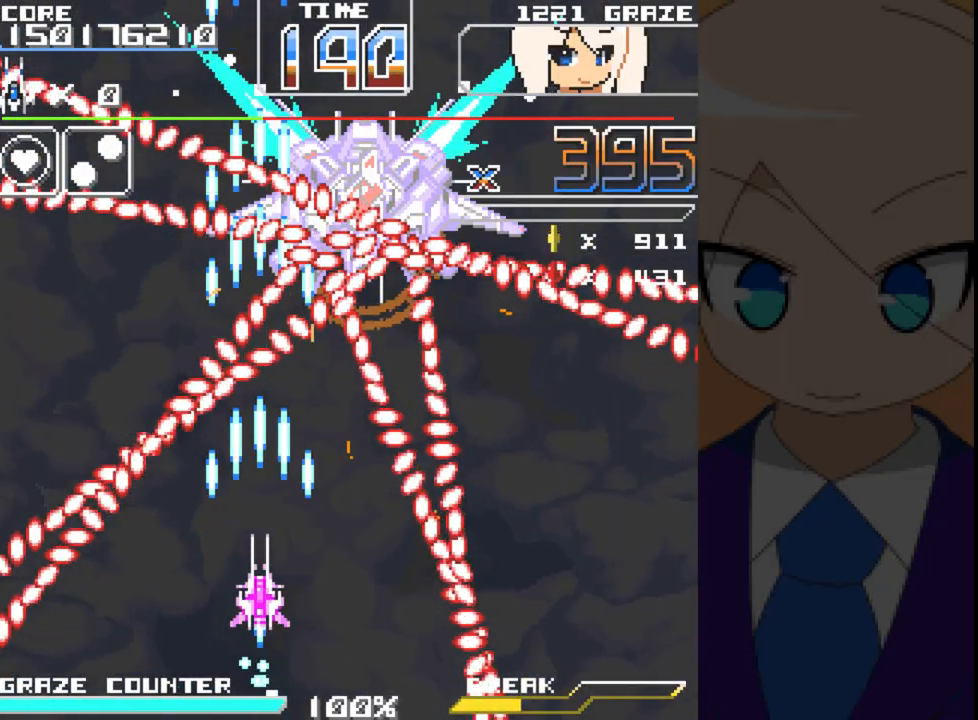
{"dt_ms": 500, "buttons": ["A"], "left_stick": "center", "events": [[83, "DPAD_RIGHT", "down"], [83, "left_stick", "right"], [250, "DPAD_RIGHT", "up"], [250, "left_stick", "center"]]}
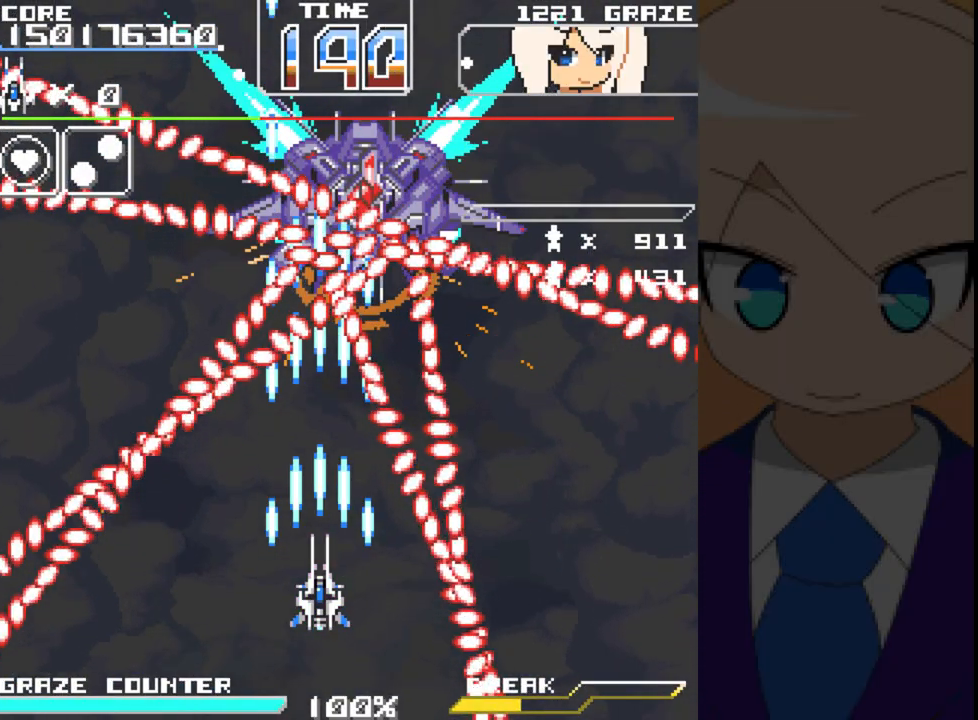
{"dt_ms": 500, "buttons": ["A"], "left_stick": "center", "events": []}
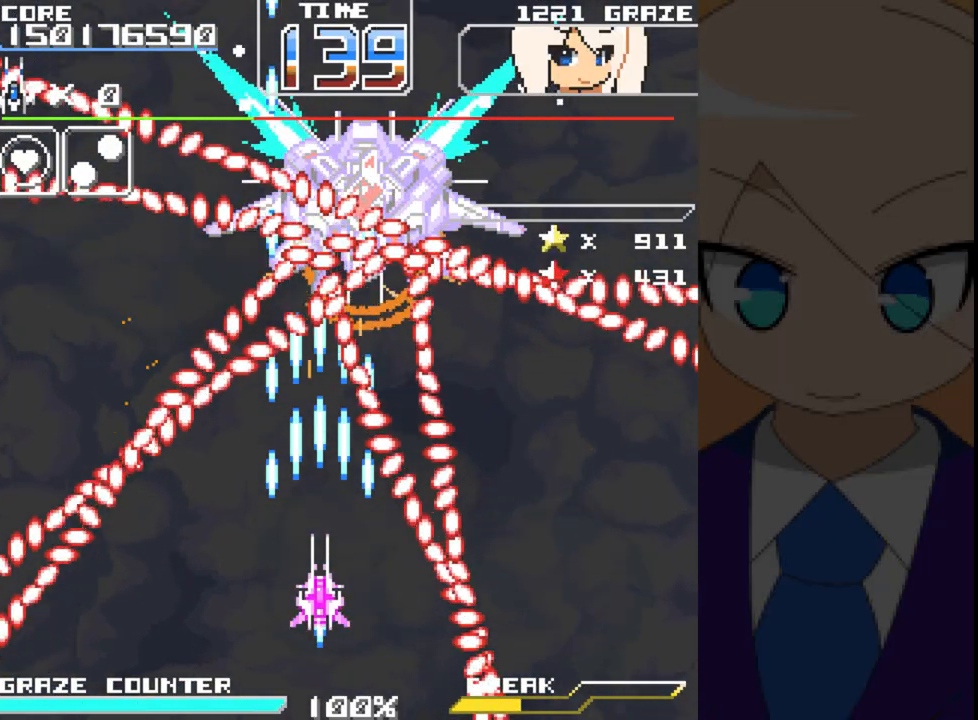
{"dt_ms": 500, "buttons": ["A"], "left_stick": "center", "events": [[350, "DPAD_LEFT", "down"], [350, "left_stick", "left"], [500, "DPAD_LEFT", "up"], [500, "left_stick", "center"]]}
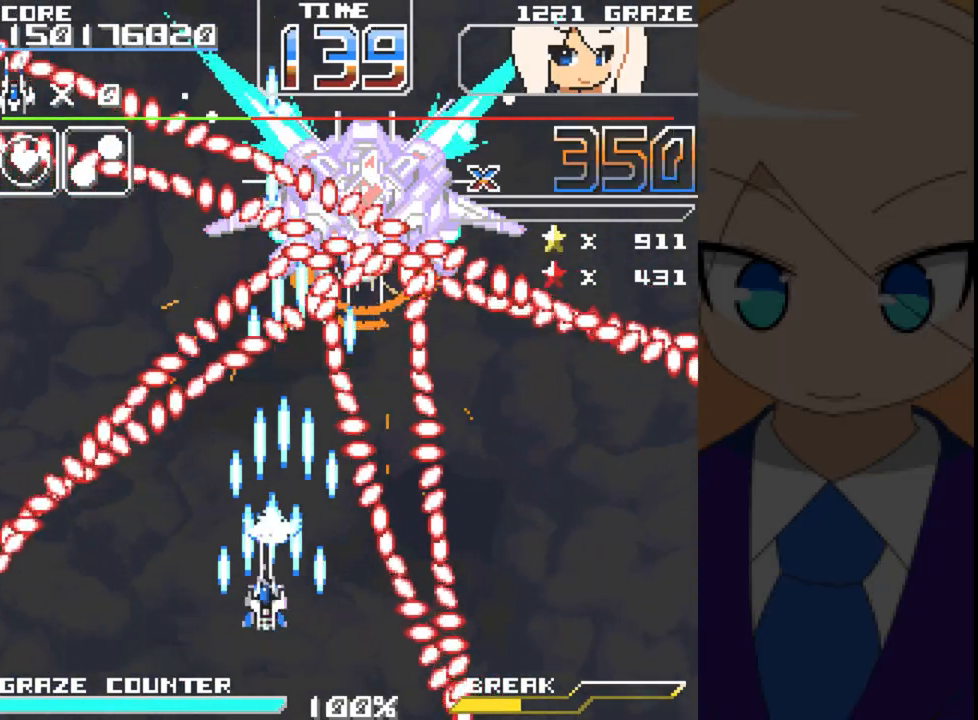
{"dt_ms": 500, "buttons": ["A"], "left_stick": "center", "events": []}
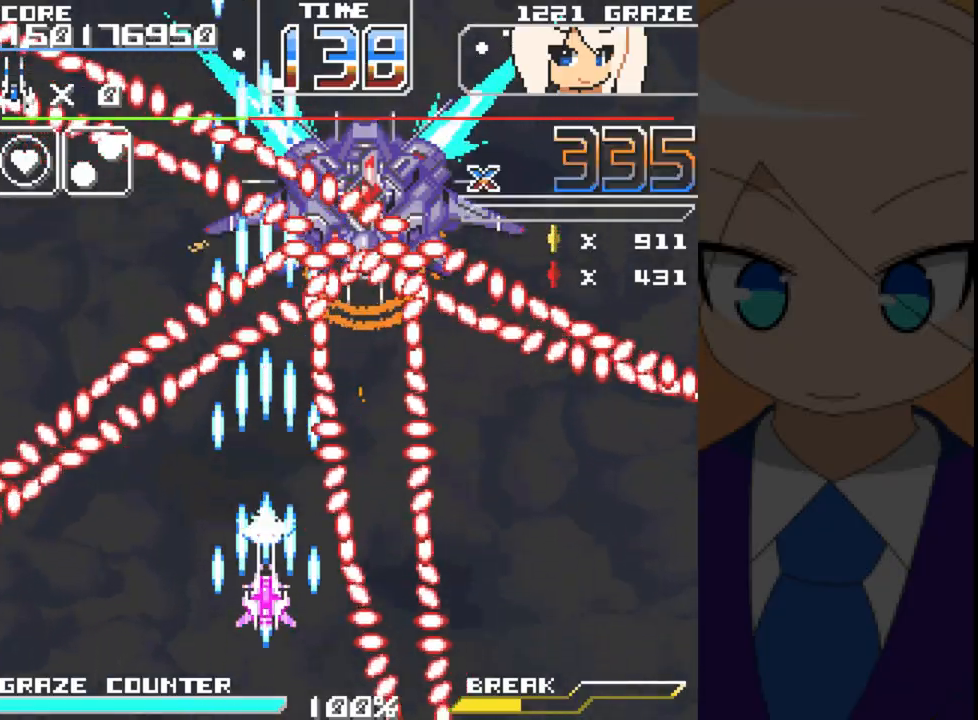
{"dt_ms": 500, "buttons": ["A"], "left_stick": "center", "events": [[100, "DPAD_LEFT", "down"], [100, "left_stick", "left"], [233, "DPAD_LEFT", "up"], [233, "left_stick", "center"]]}
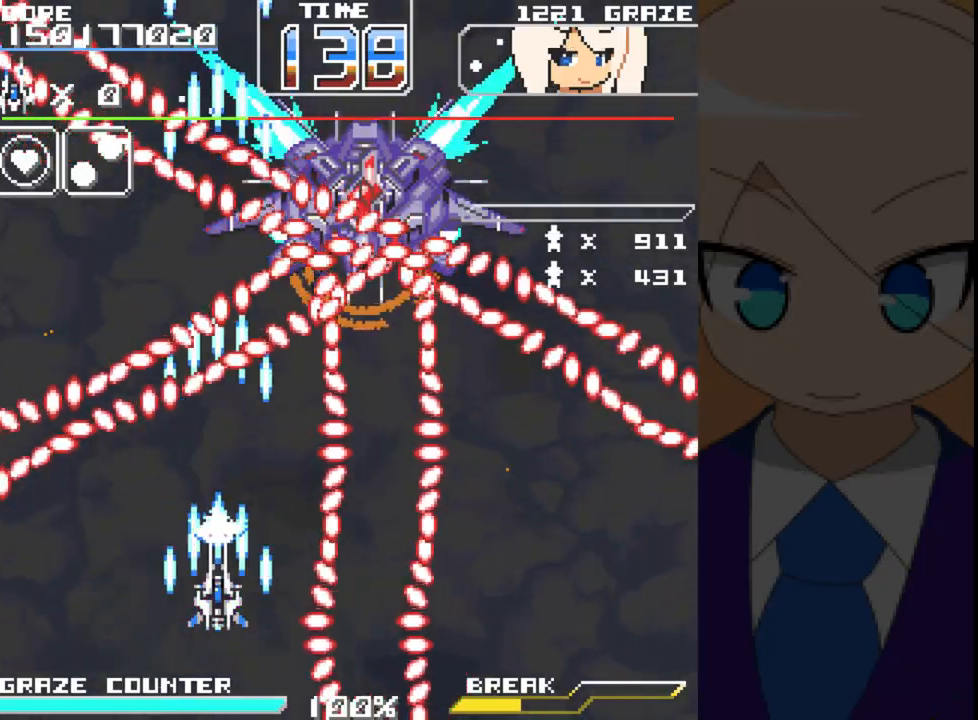
{"dt_ms": 500, "buttons": ["A"], "left_stick": "center", "events": [[317, "DPAD_RIGHT", "down"], [317, "left_stick", "right"], [433, "DPAD_RIGHT", "up"], [433, "left_stick", "center"]]}
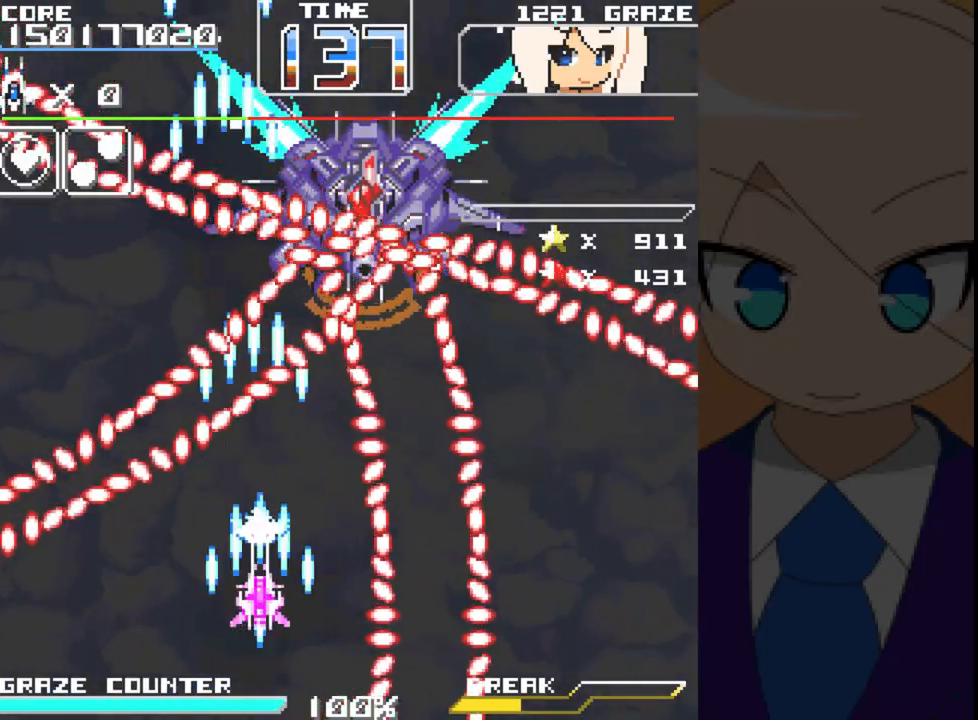
{"dt_ms": 500, "buttons": ["A"], "left_stick": "center", "events": [[200, "DPAD_RIGHT", "down"], [200, "left_stick", "right"], [300, "DPAD_RIGHT", "up"], [300, "left_stick", "center"]]}
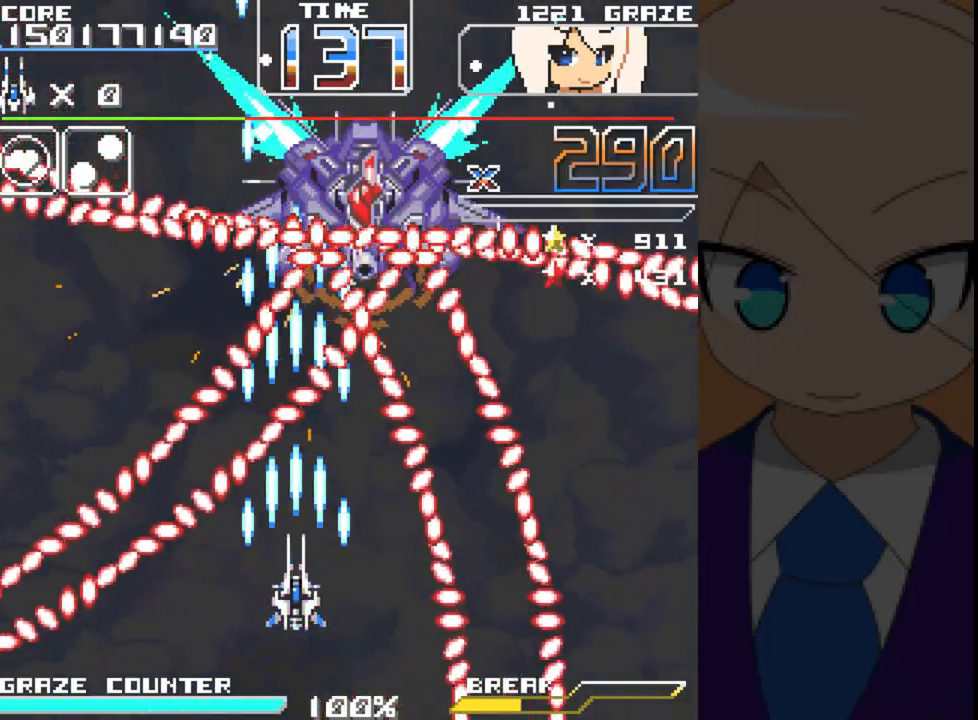
{"dt_ms": 500, "buttons": ["A"], "left_stick": "center", "events": []}
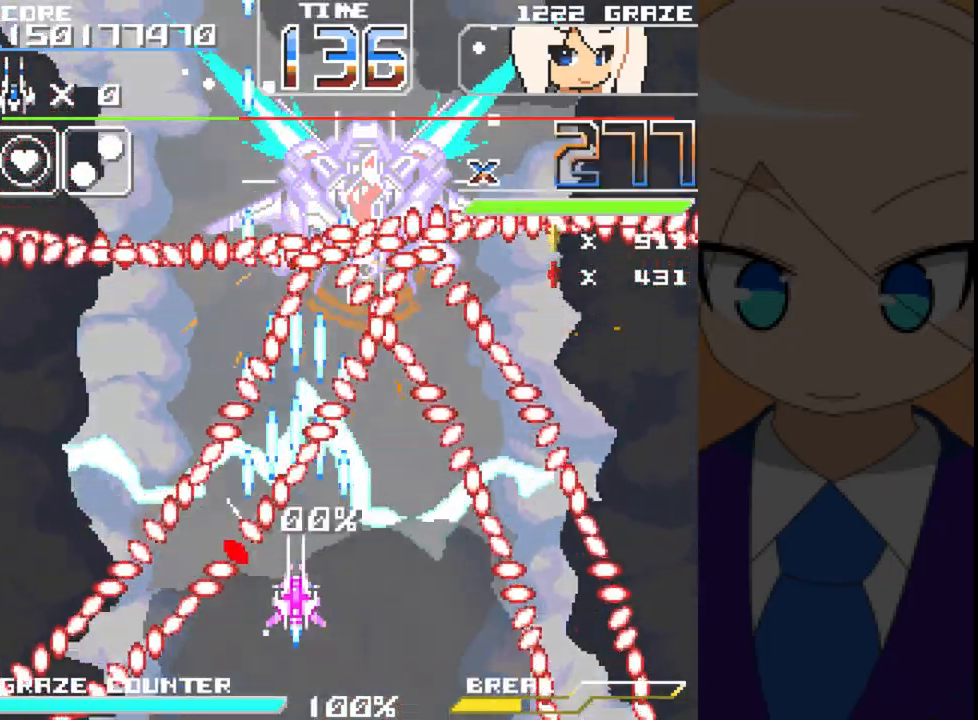
{"dt_ms": 500, "buttons": ["A"], "left_stick": "center", "events": [[183, "DPAD_RIGHT", "down"], [183, "left_stick", "right"], [433, "DPAD_RIGHT", "up"], [433, "left_stick", "center"]]}
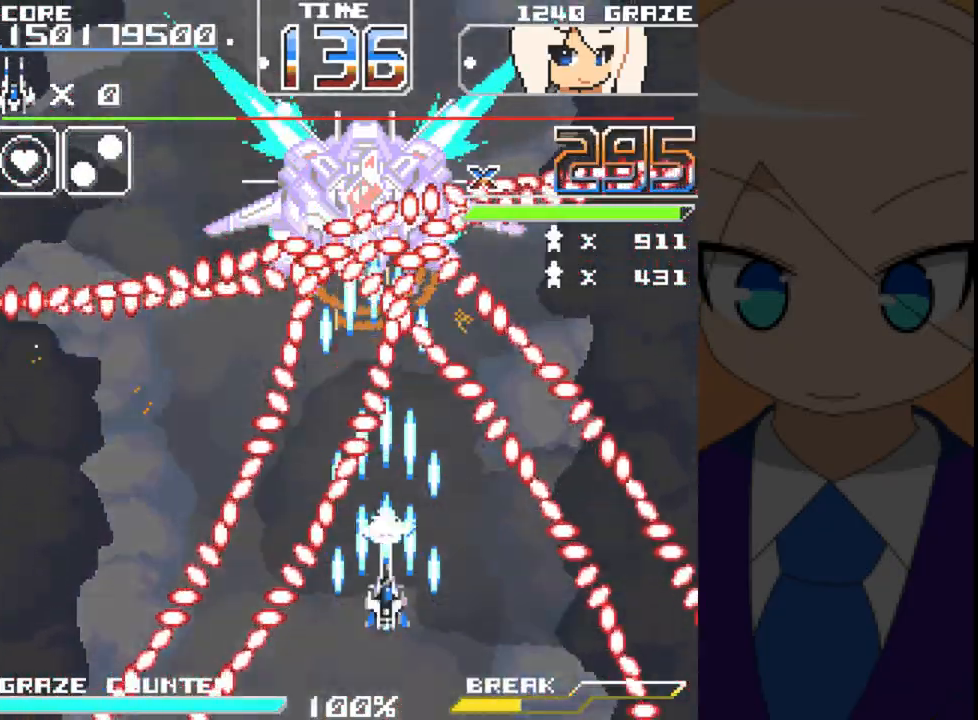
{"dt_ms": 500, "buttons": ["A"], "left_stick": "center", "events": [[300, "DPAD_RIGHT", "down"], [300, "left_stick", "right"], [433, "DPAD_RIGHT", "up"], [433, "left_stick", "center"]]}
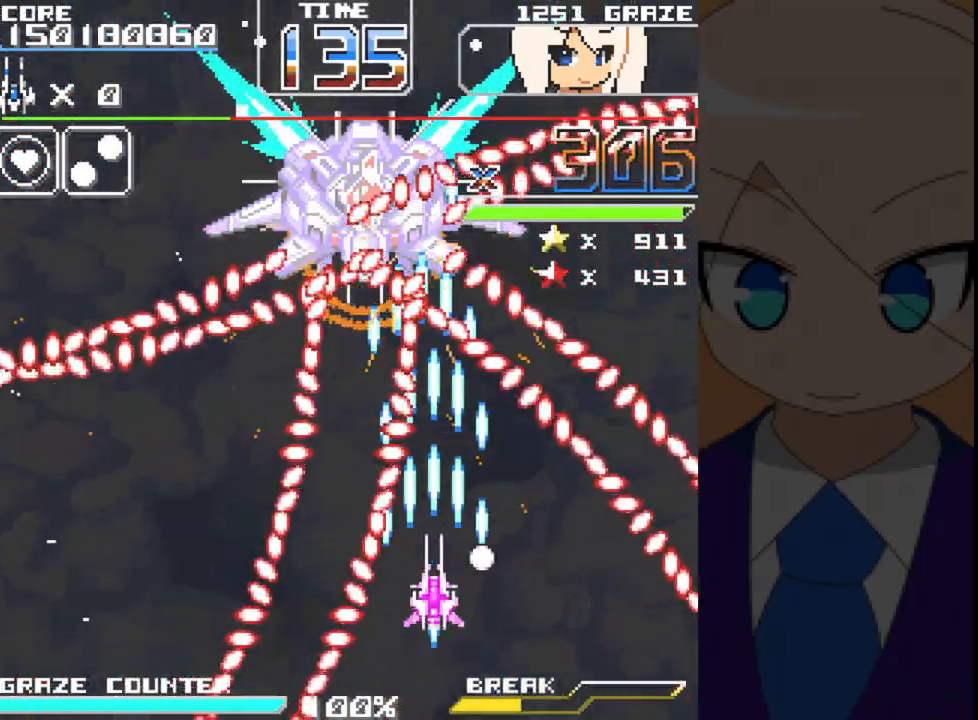
{"dt_ms": 500, "buttons": ["A"], "left_stick": "center", "events": [[200, "DPAD_RIGHT", "down"], [200, "left_stick", "right"], [333, "DPAD_RIGHT", "up"], [333, "left_stick", "center"]]}
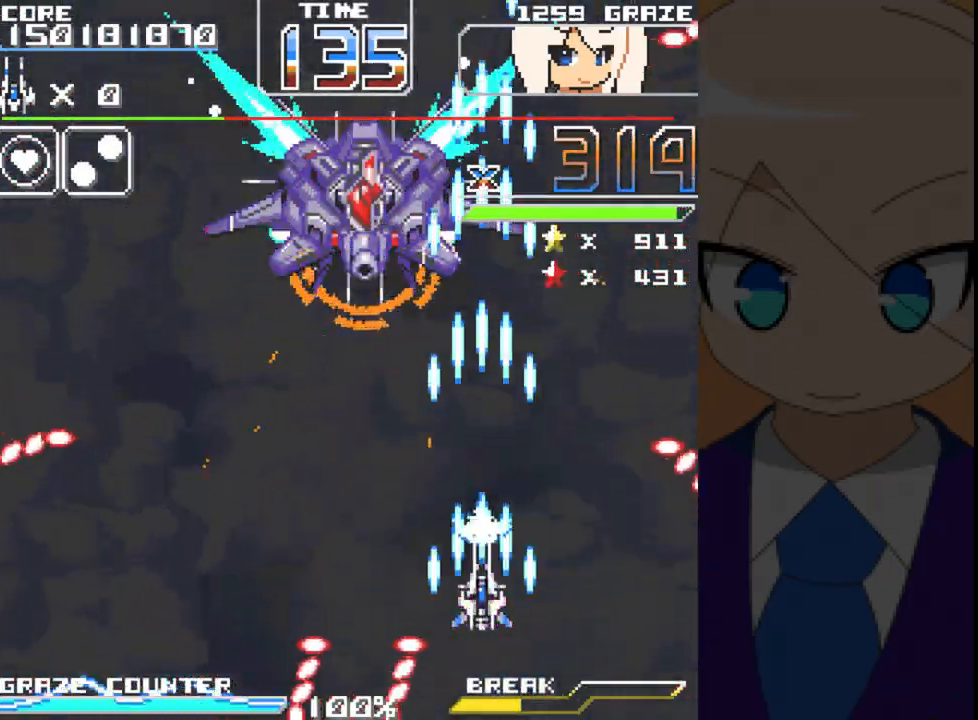
{"dt_ms": 500, "buttons": ["A", "DPAD_LEFT"], "left_stick": "left", "events": [[350, "DPAD_LEFT", "down"], [350, "left_stick", "left"]]}
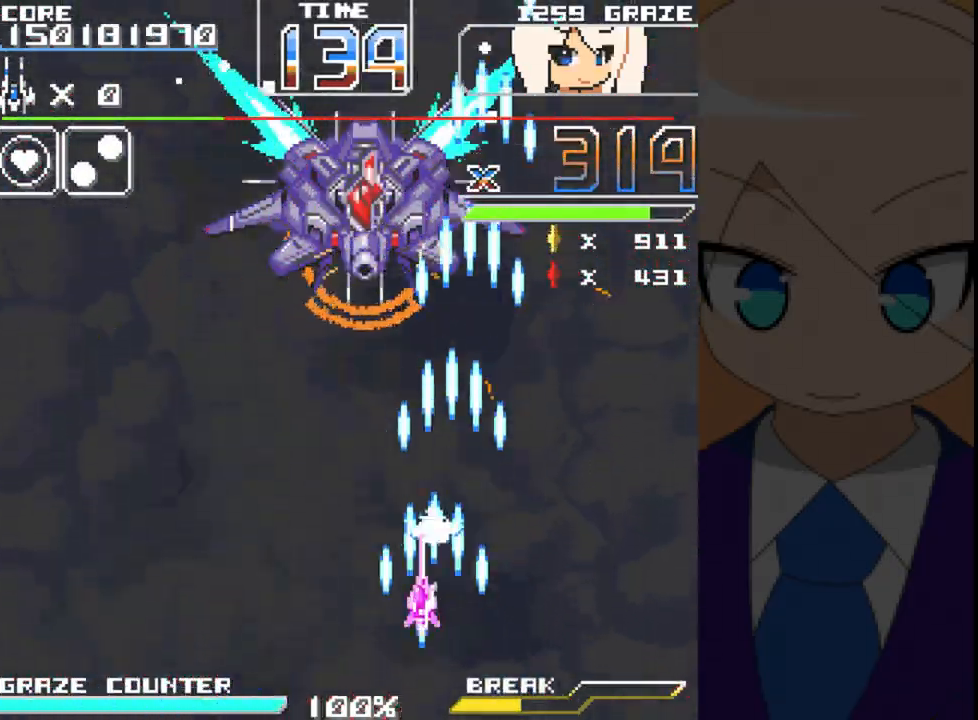
{"dt_ms": 500, "buttons": ["A"], "left_stick": "center", "events": [[233, "DPAD_LEFT", "up"], [233, "left_stick", "center"]]}
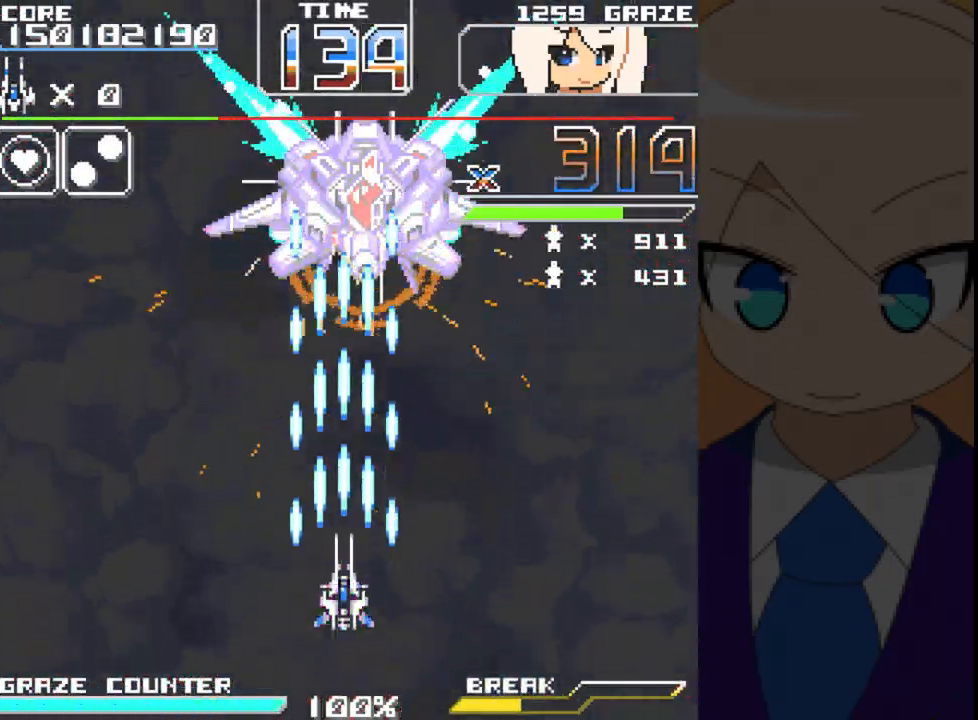
{"dt_ms": 500, "buttons": ["A"], "left_stick": "center", "events": []}
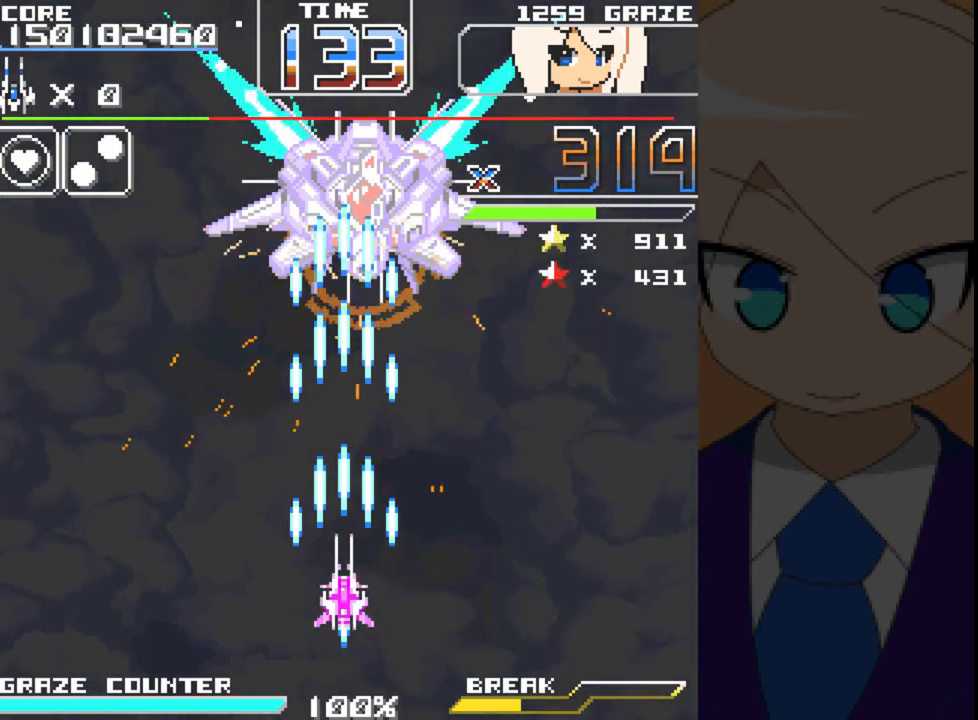
{"dt_ms": 500, "buttons": ["A"], "left_stick": "center", "events": [[117, "DPAD_DOWN", "down"], [117, "left_stick", "down"], [317, "DPAD_DOWN", "up"], [317, "left_stick", "center"]]}
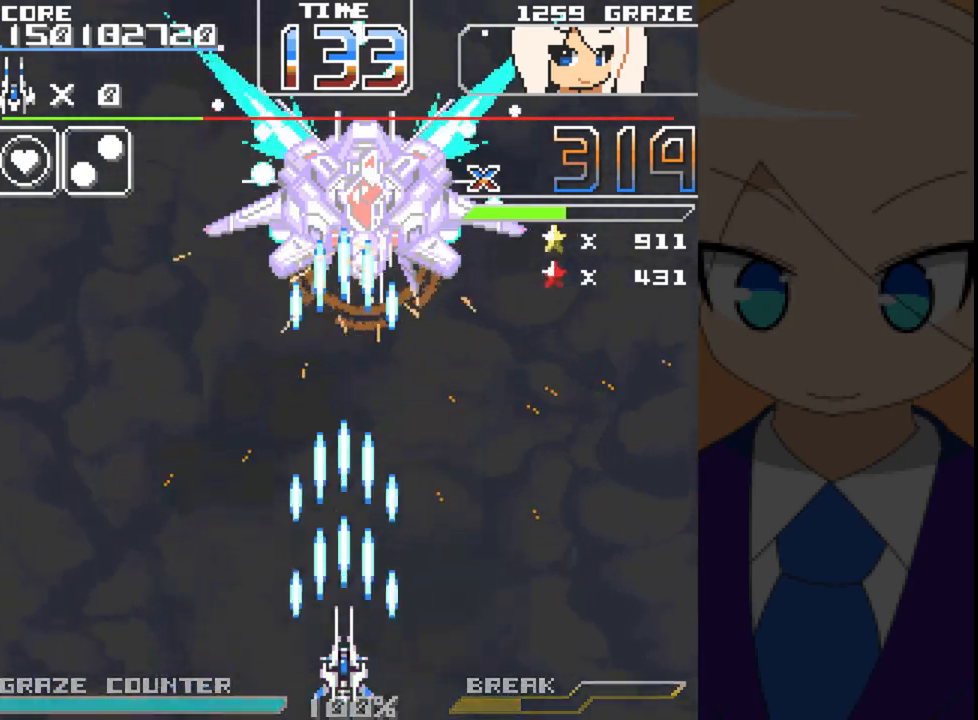
{"dt_ms": 500, "buttons": ["A"], "left_stick": "center", "events": []}
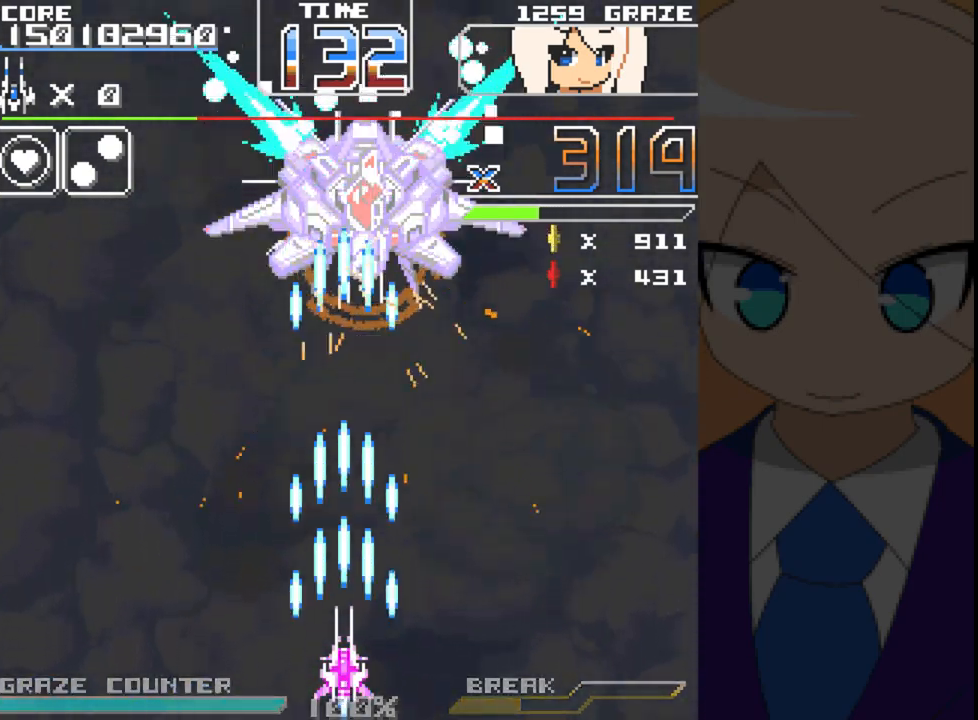
{"dt_ms": 500, "buttons": ["A"], "left_stick": "center", "events": [[83, "B", "down"], [150, "B", "up"]]}
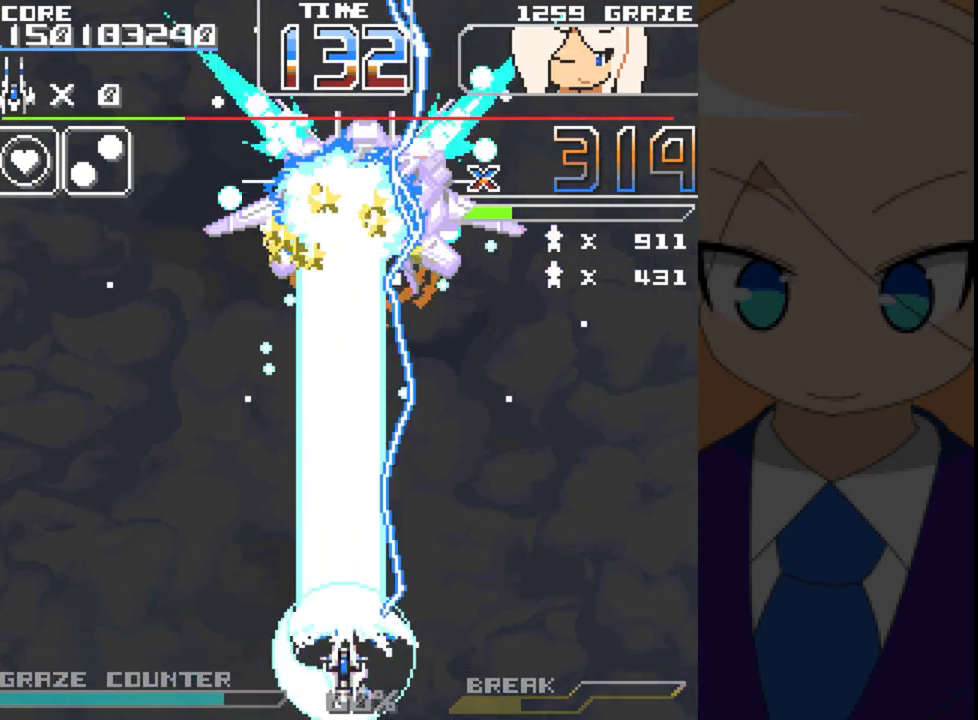
{"dt_ms": 500, "buttons": ["A"], "left_stick": "center", "events": []}
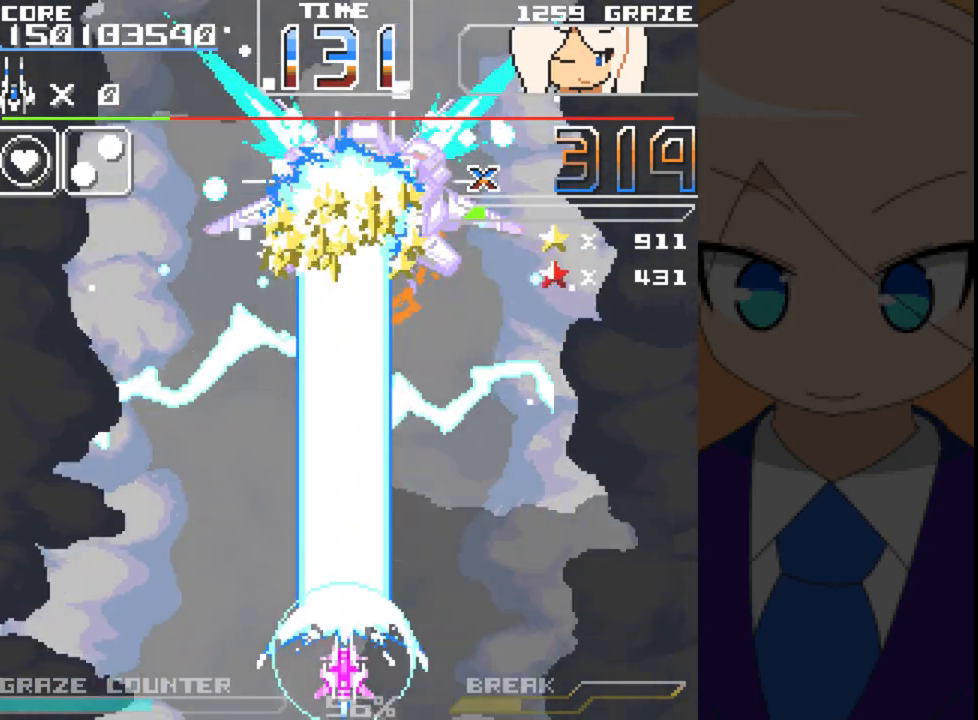
{"dt_ms": 500, "buttons": ["A"], "left_stick": "center", "events": []}
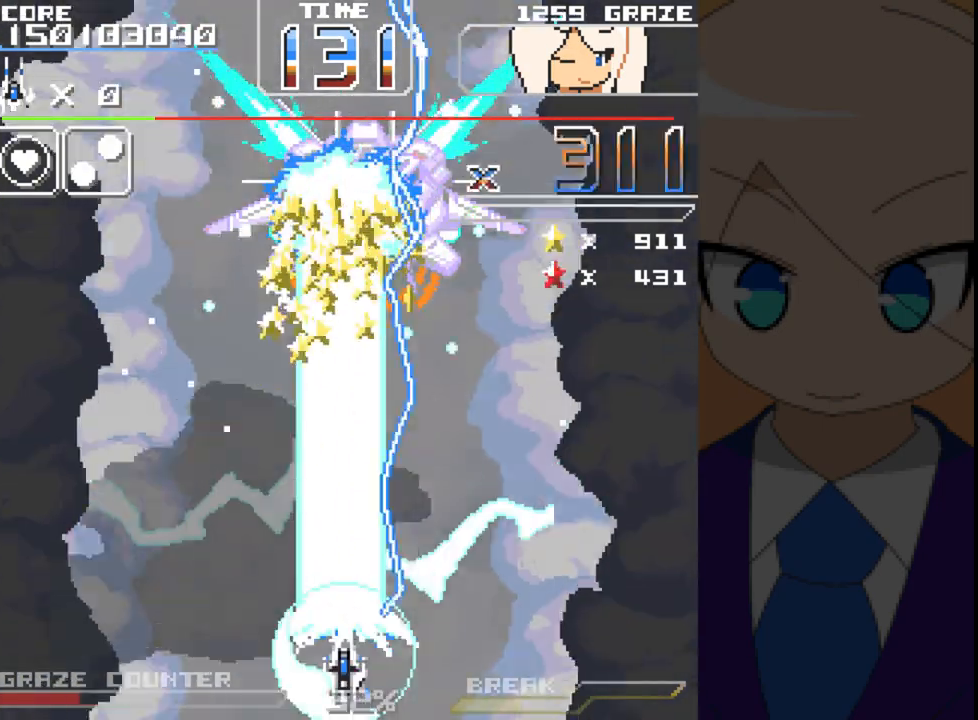
{"dt_ms": 500, "buttons": ["A"], "left_stick": "center", "events": [[317, "DPAD_UP", "down"], [350, "DPAD_LEFT", "down"], [467, "DPAD_LEFT", "up"], [467, "DPAD_UP", "up"]]}
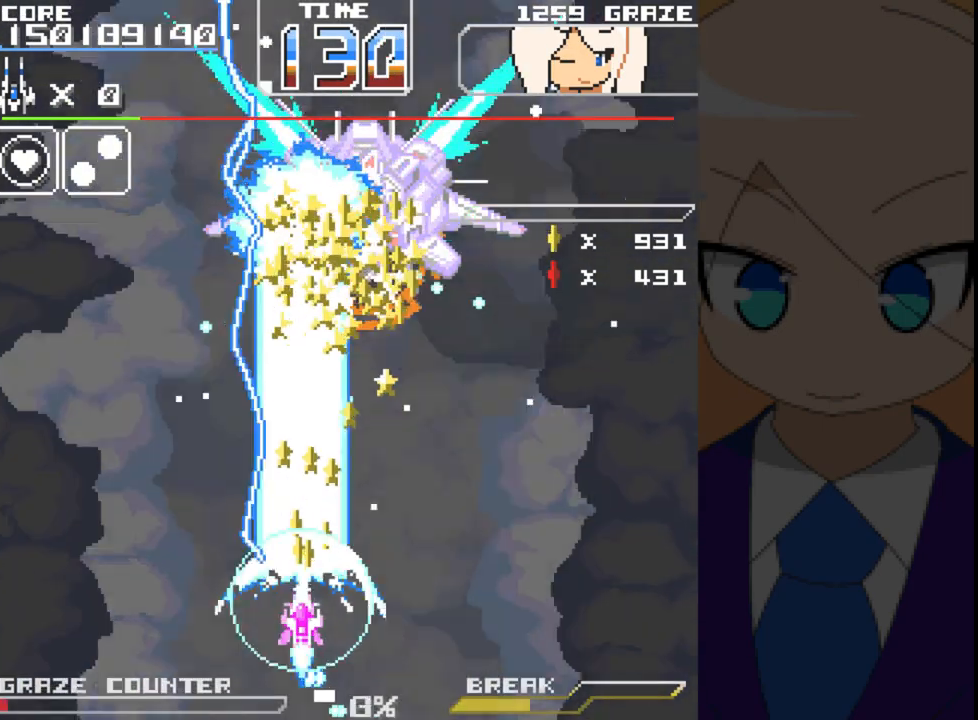
{"dt_ms": 500, "buttons": ["A"], "left_stick": "center", "events": []}
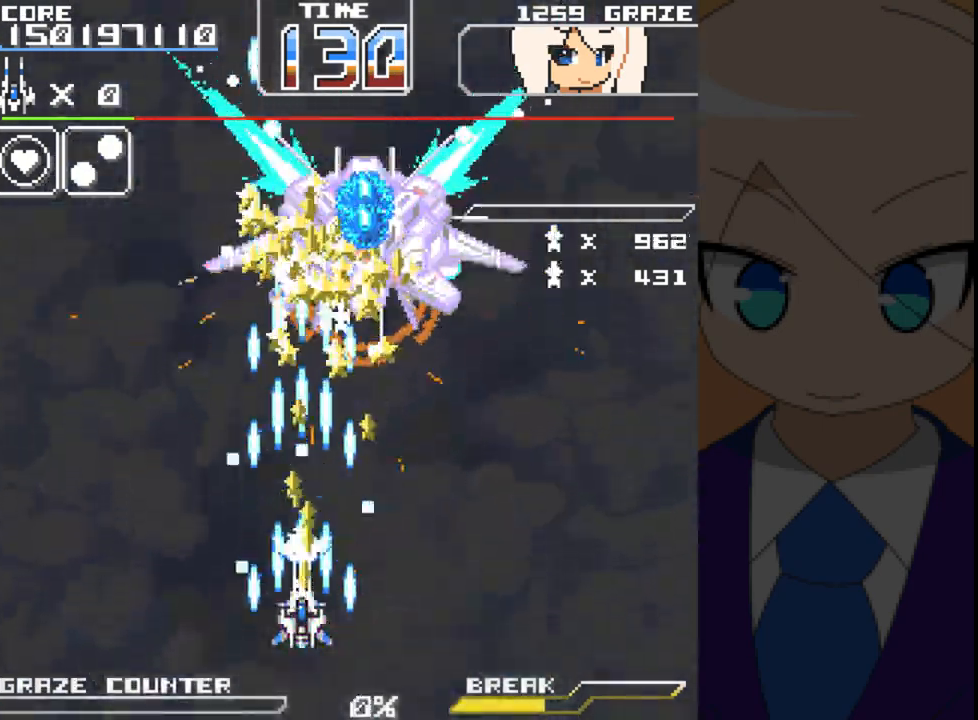
{"dt_ms": 500, "buttons": ["A", "DPAD_LEFT"], "left_stick": "left", "events": [[317, "DPAD_LEFT", "down"], [317, "left_stick", "left"]]}
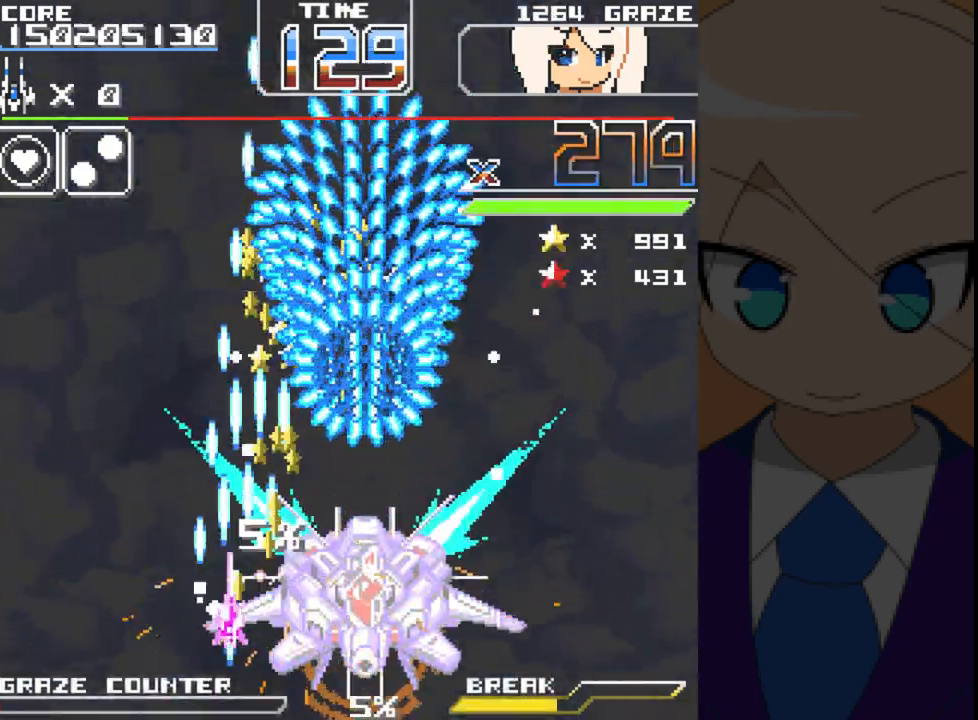
{"dt_ms": 500, "buttons": ["A"], "left_stick": "center", "events": [[483, "DPAD_LEFT", "up"], [483, "left_stick", "center"]]}
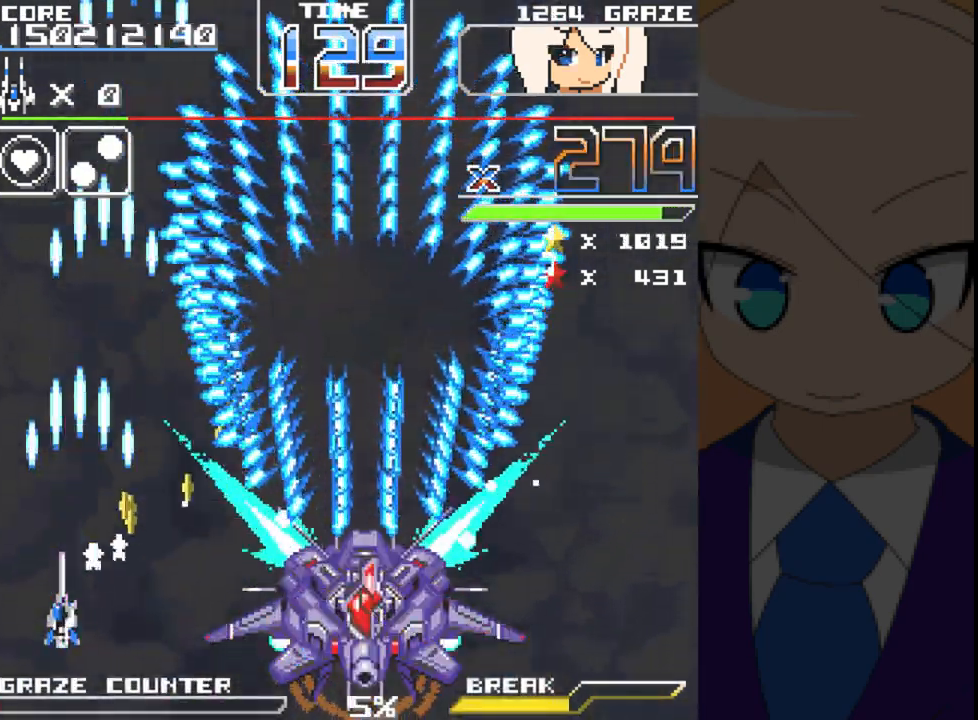
{"dt_ms": 1000, "buttons": ["A"], "left_stick": "center"}